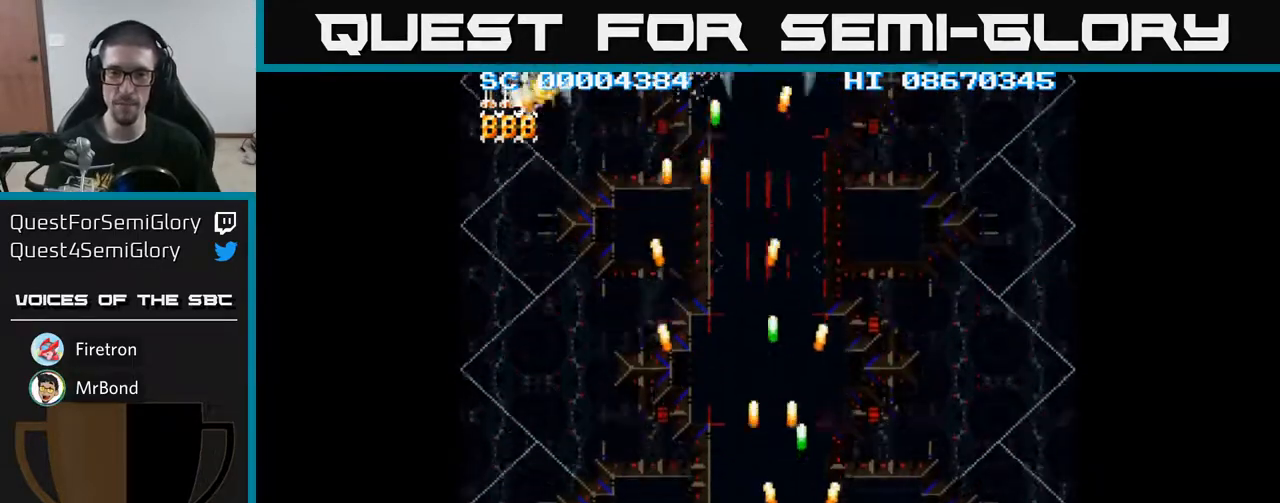
Gameplay with a controller (Xbox layout); each line is a JSON object with the inputs held at the frame after it. "events" lists button and stick changes between this image and that frame as [ms after this image, input, new state], when the widget could be followed in between. Not read: L3 R3 left_stick right_stick.
{"buttons": ["A", "DPAD_LEFT"], "events": [[17, "DPAD_LEFT", "down"]]}
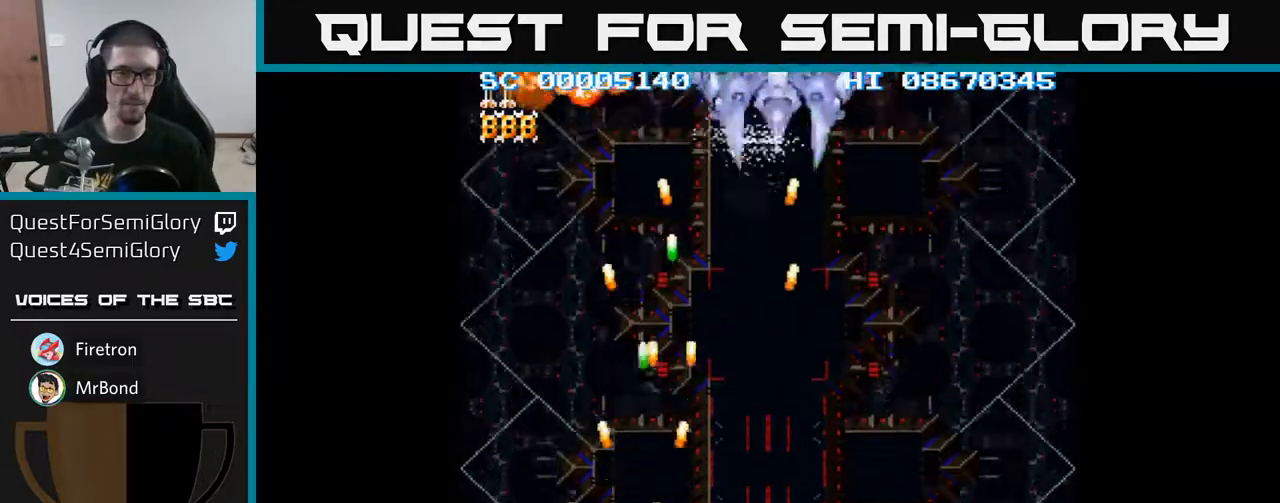
{"buttons": ["A", "DPAD_DOWN"], "events": [[133, "DPAD_UP", "down"], [183, "DPAD_LEFT", "up"], [383, "DPAD_DOWN", "down"], [383, "DPAD_UP", "up"]]}
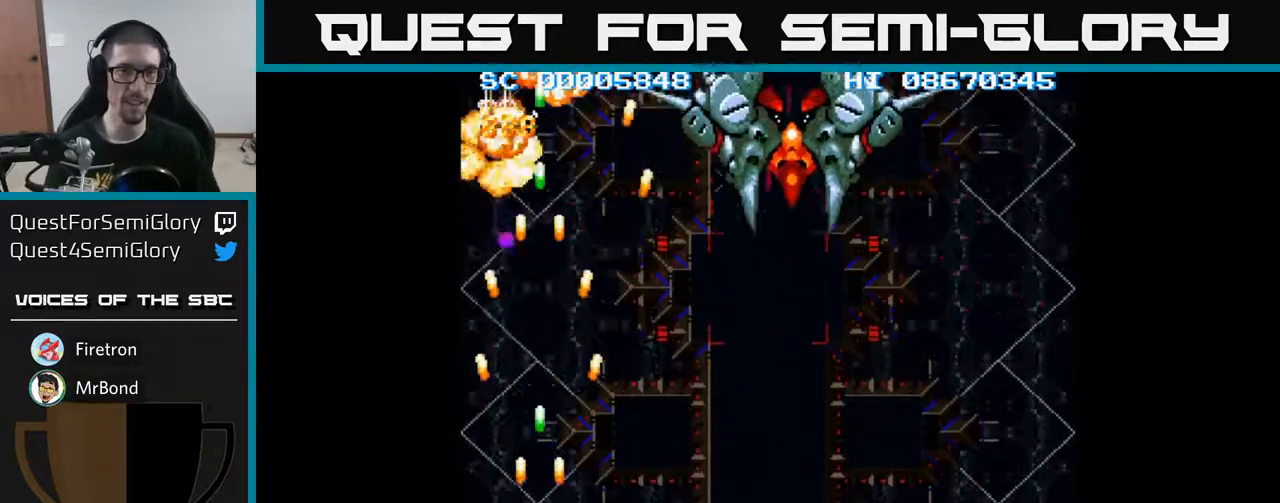
{"buttons": ["A", "DPAD_RIGHT"], "events": [[100, "DPAD_RIGHT", "down"], [167, "DPAD_DOWN", "up"]]}
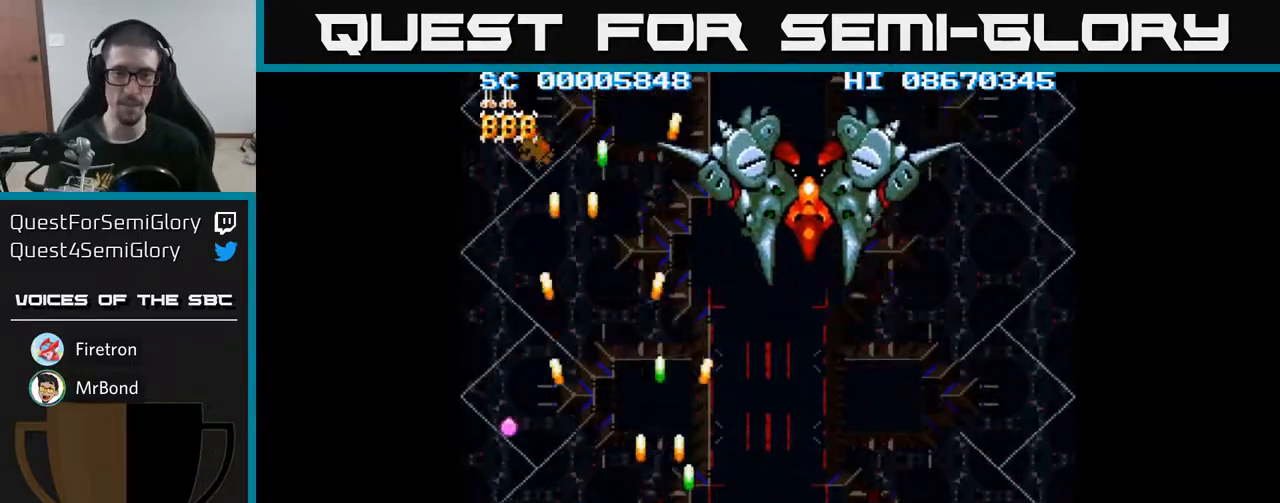
{"buttons": ["A", "DPAD_RIGHT"], "events": []}
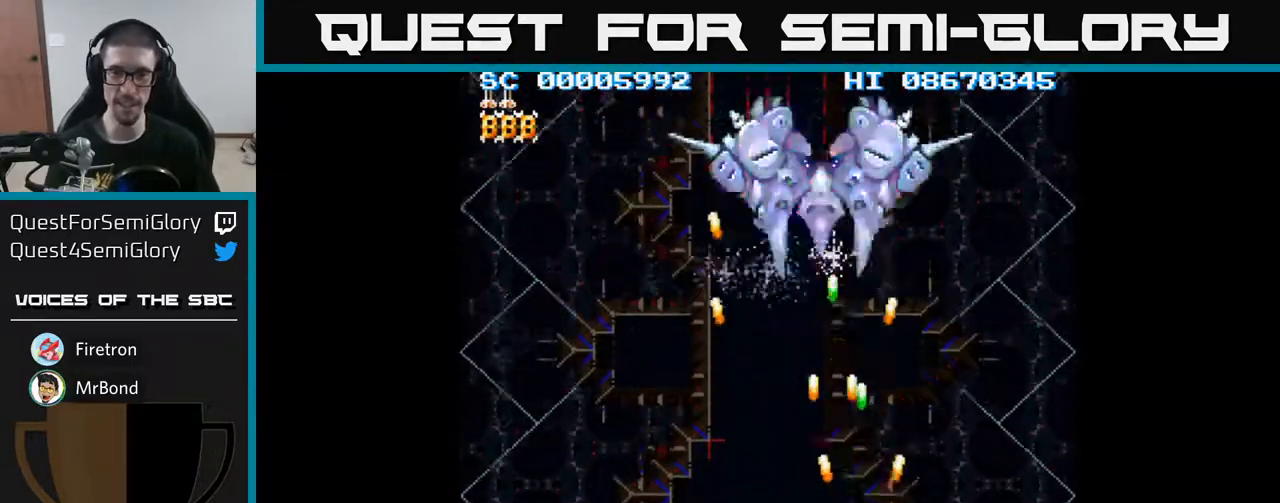
{"buttons": ["A", "DPAD_UP", "DPAD_RIGHT"], "events": [[450, "DPAD_UP", "down"]]}
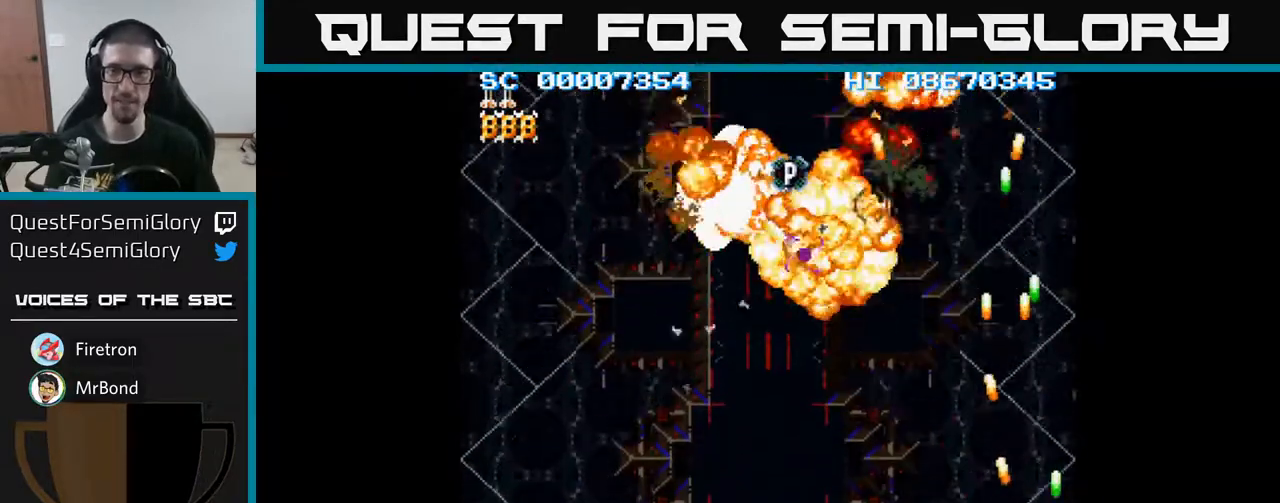
{"buttons": ["A", "DPAD_LEFT"], "events": [[17, "DPAD_RIGHT", "up"], [117, "DPAD_UP", "up"], [167, "DPAD_DOWN", "down"], [400, "DPAD_LEFT", "down"], [433, "DPAD_DOWN", "up"]]}
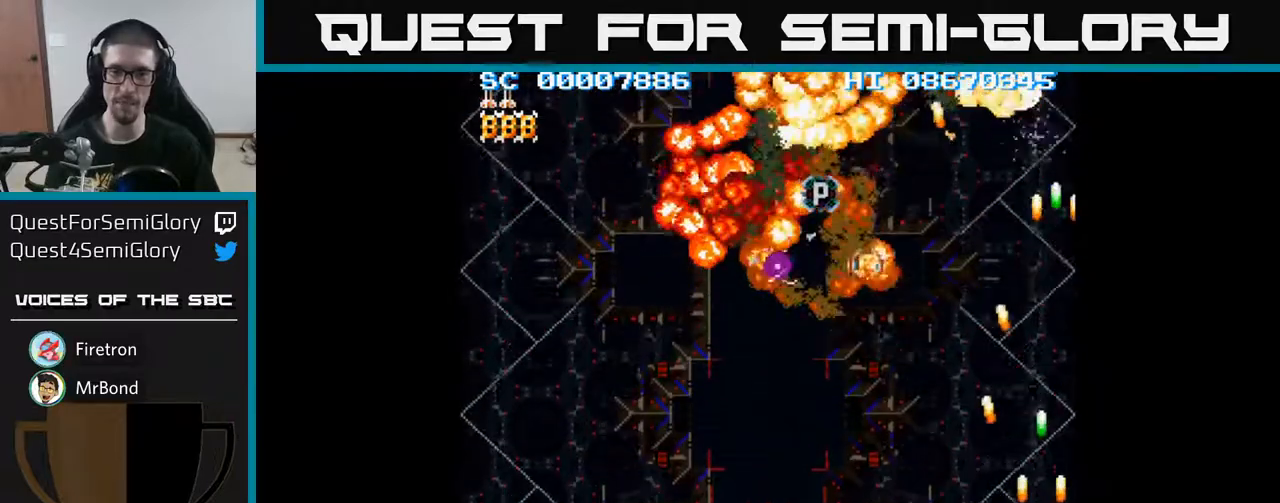
{"buttons": ["A", "DPAD_LEFT"], "events": []}
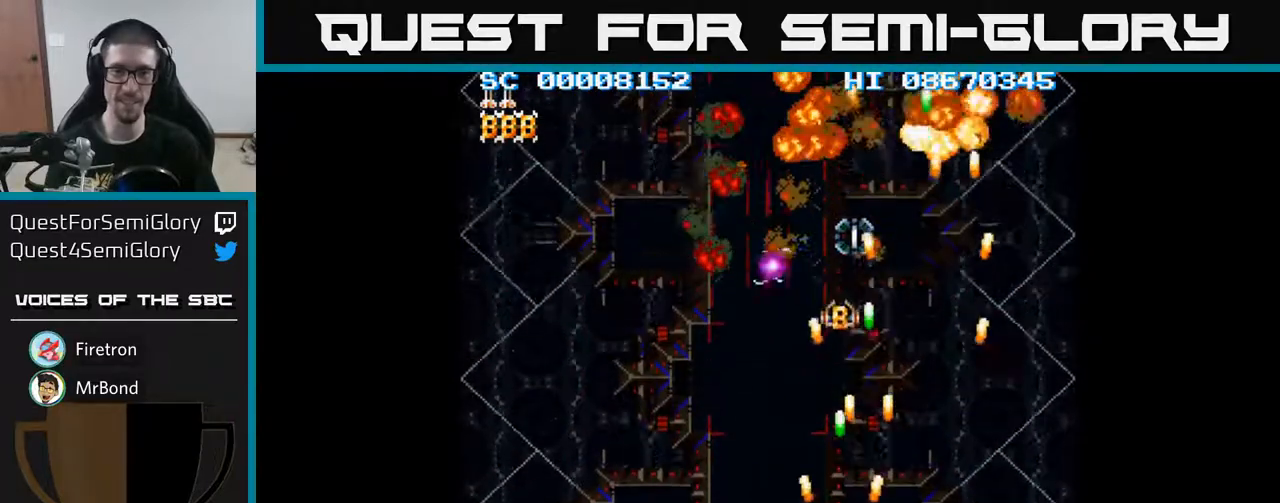
{"buttons": ["A", "DPAD_LEFT"], "events": []}
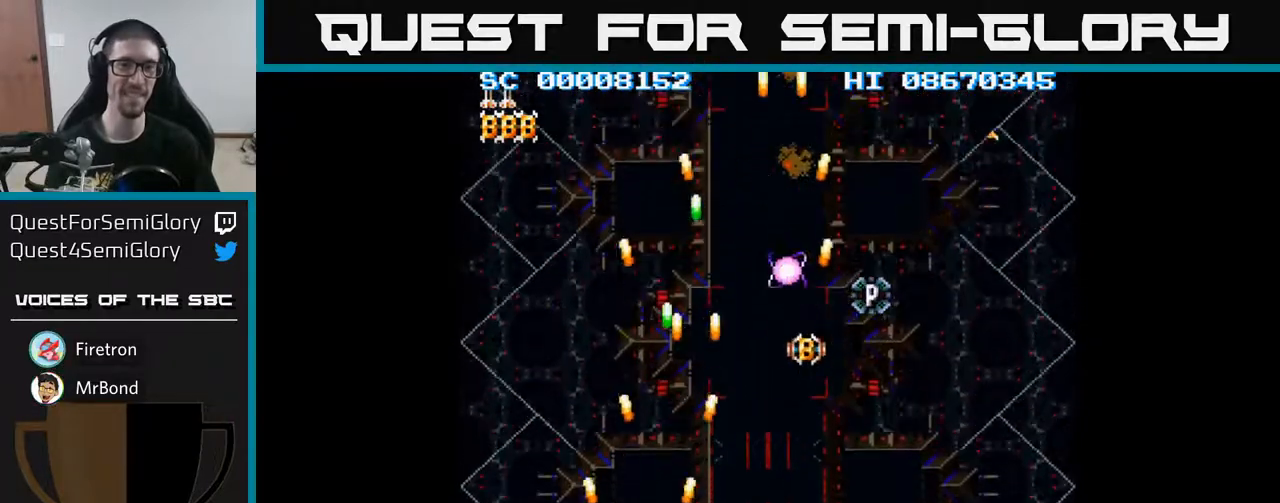
{"buttons": ["A", "DPAD_DOWN"], "events": [[150, "DPAD_LEFT", "up"], [200, "DPAD_UP", "down"], [217, "DPAD_RIGHT", "down"], [217, "DPAD_UP", "up"], [267, "DPAD_DOWN", "down"], [300, "DPAD_RIGHT", "up"]]}
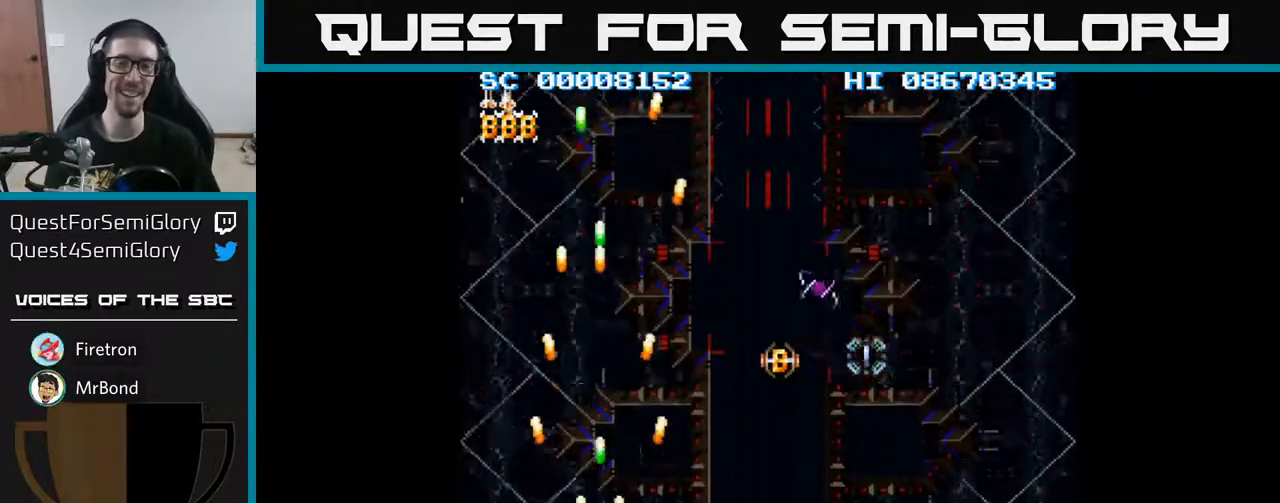
{"buttons": ["A", "DPAD_LEFT"], "events": [[17, "DPAD_DOWN", "up"], [50, "DPAD_RIGHT", "down"], [300, "DPAD_LEFT", "down"], [300, "DPAD_RIGHT", "up"]]}
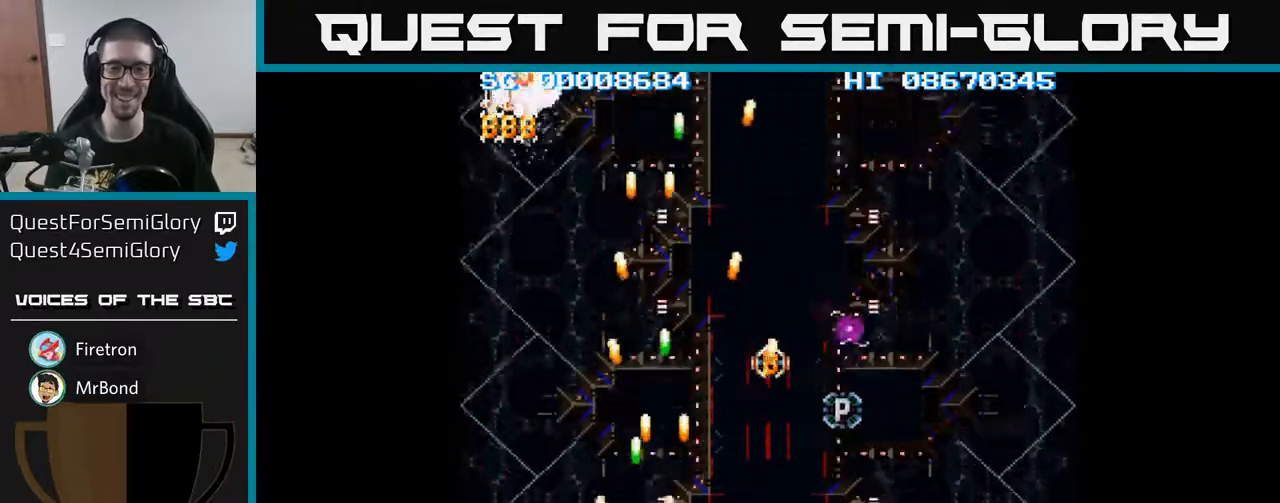
{"buttons": ["A", "DPAD_RIGHT"], "events": [[100, "DPAD_LEFT", "up"], [117, "DPAD_RIGHT", "down"]]}
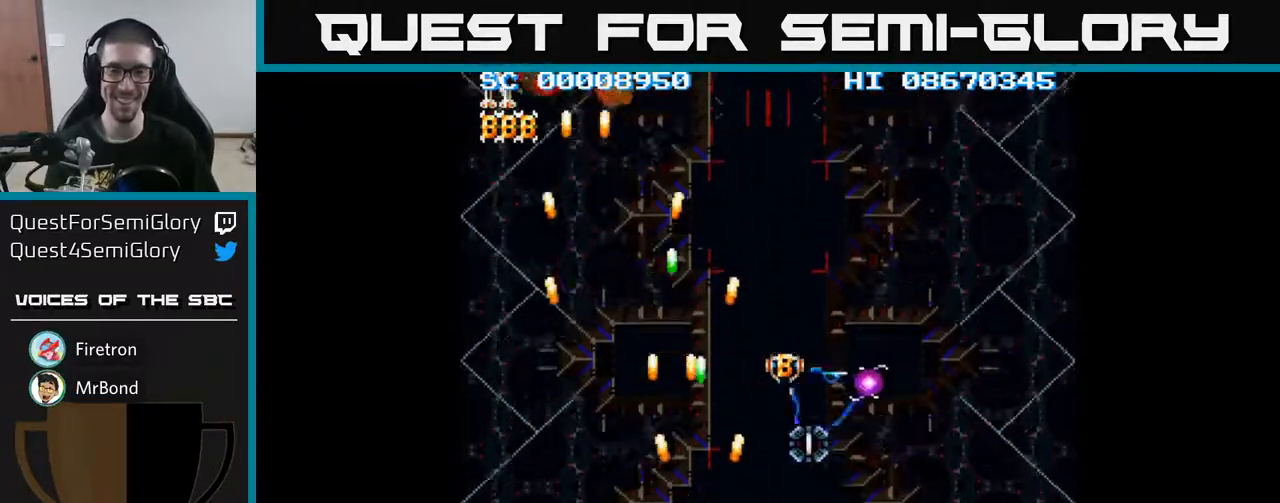
{"buttons": ["A"], "events": [[150, "DPAD_UP", "down"], [167, "DPAD_RIGHT", "up"], [400, "DPAD_UP", "up"]]}
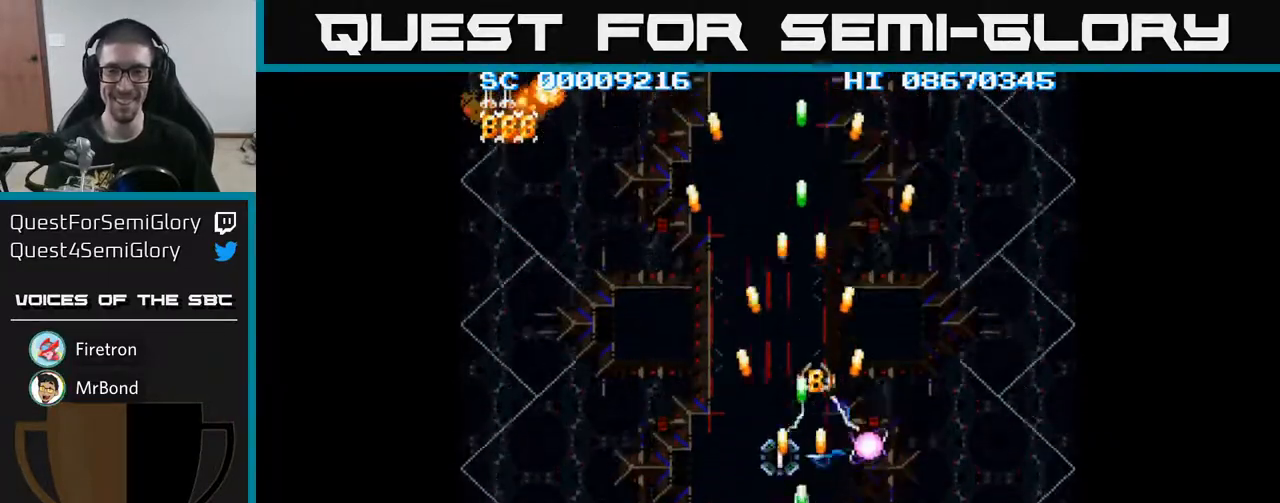
{"buttons": ["A"], "events": [[217, "DPAD_UP", "down"], [367, "DPAD_UP", "up"]]}
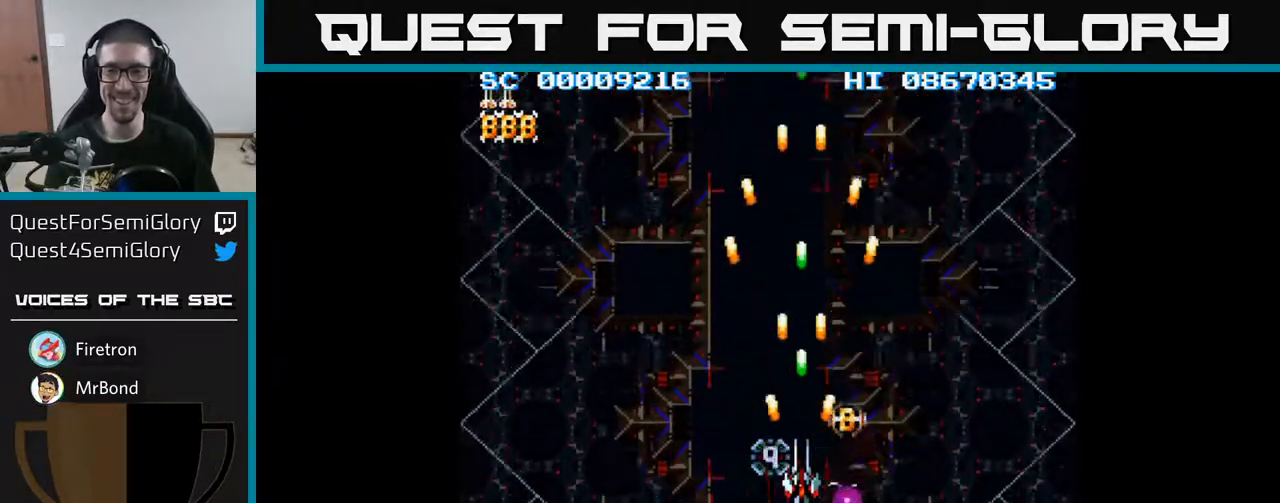
{"buttons": ["A"], "events": [[200, "DPAD_RIGHT", "down"], [267, "DPAD_RIGHT", "up"]]}
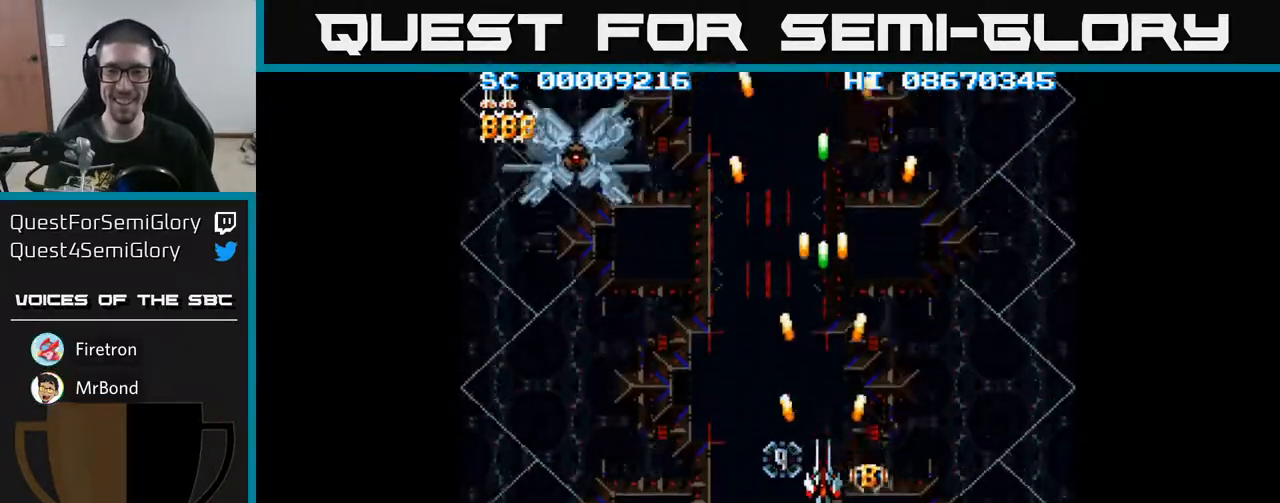
{"buttons": ["A"], "events": [[100, "DPAD_DOWN", "down"], [133, "DPAD_DOWN", "up"], [350, "DPAD_DOWN", "down"], [400, "DPAD_DOWN", "up"]]}
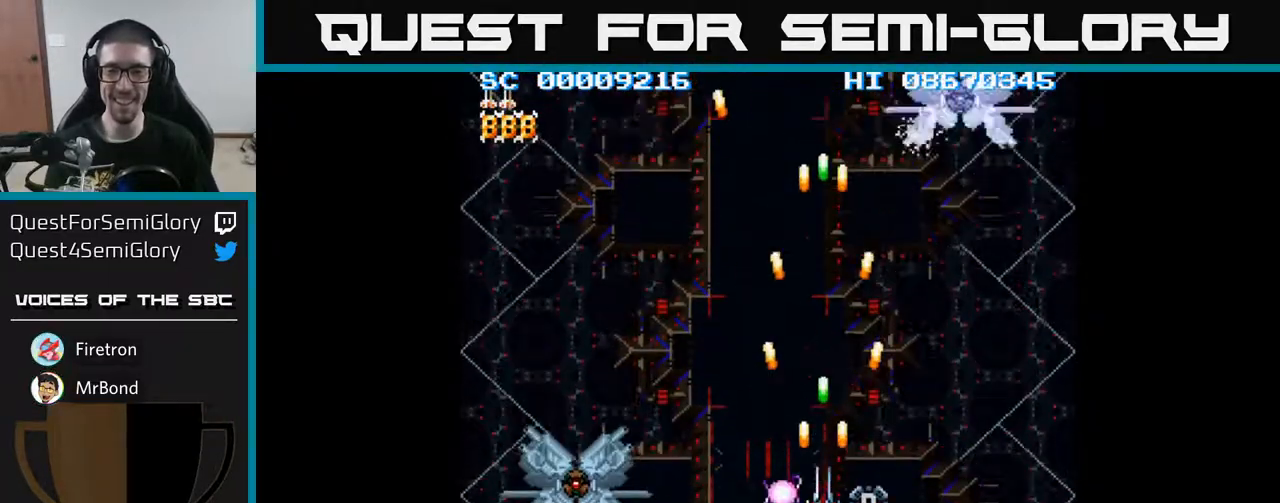
{"buttons": ["A"], "events": [[117, "DPAD_DOWN", "down"], [167, "DPAD_DOWN", "up"], [367, "DPAD_DOWN", "down"], [383, "DPAD_DOWN", "up"]]}
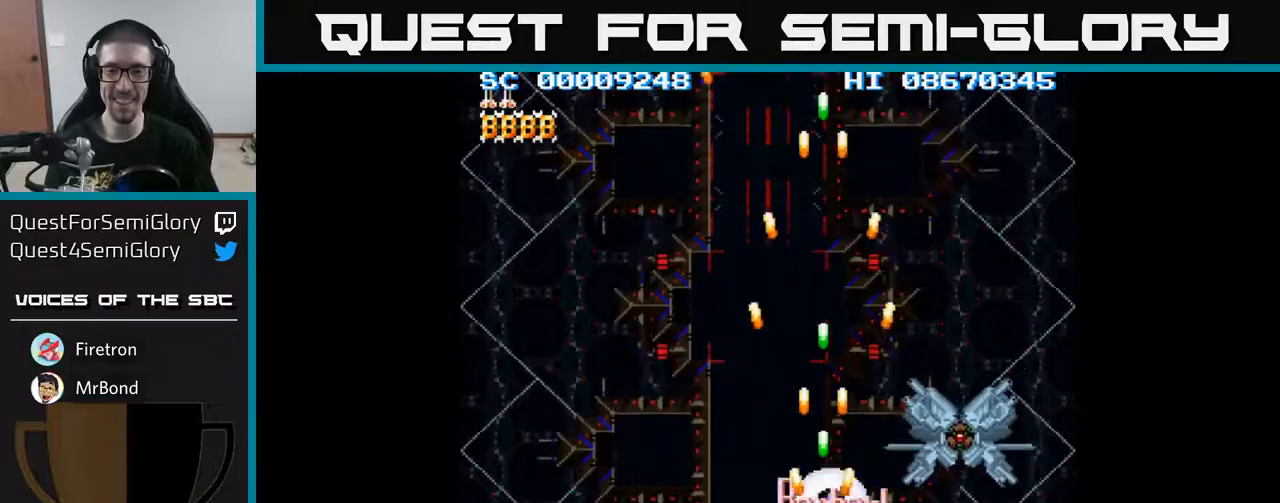
{"buttons": ["A", "DPAD_DOWN", "DPAD_LEFT"], "events": [[67, "DPAD_DOWN", "down"], [117, "DPAD_DOWN", "up"], [317, "DPAD_DOWN", "down"], [467, "DPAD_LEFT", "down"]]}
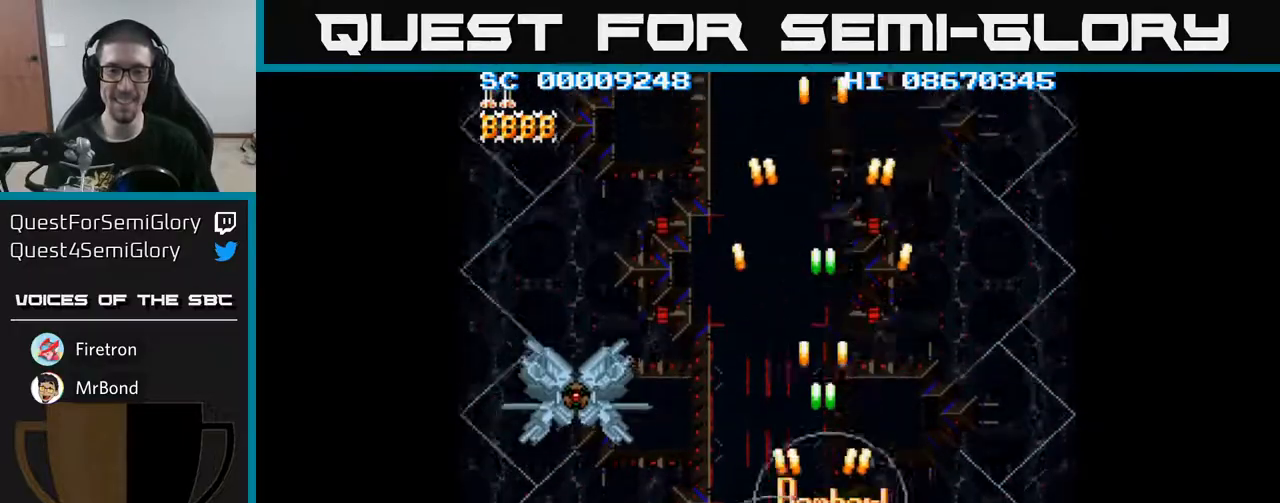
{"buttons": ["A"], "events": [[67, "DPAD_DOWN", "up"], [383, "DPAD_DOWN", "down"], [400, "DPAD_LEFT", "up"], [500, "DPAD_DOWN", "up"]]}
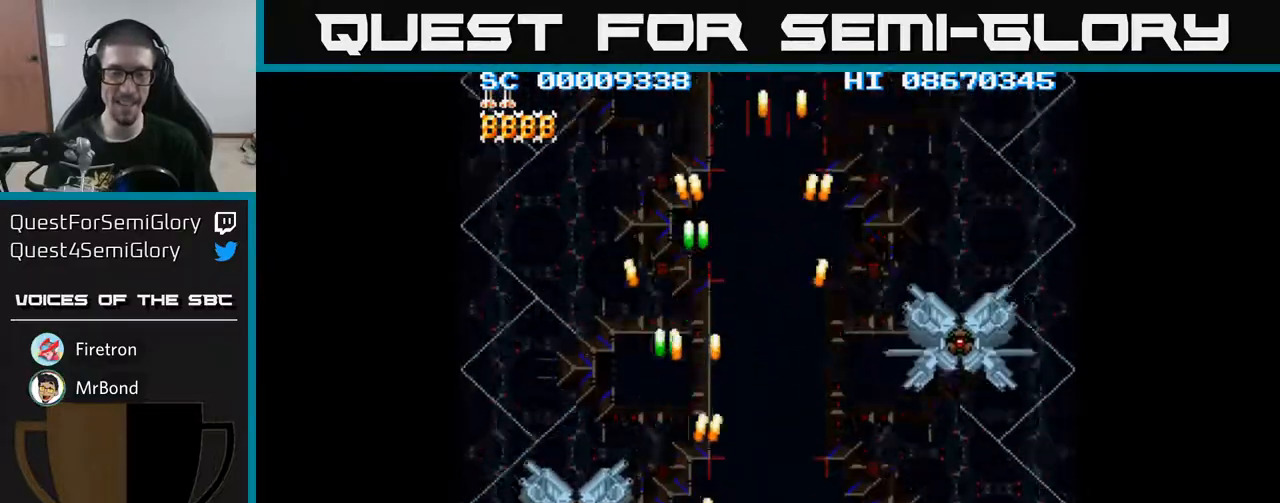
{"buttons": ["A"], "events": [[217, "DPAD_LEFT", "down"], [250, "DPAD_LEFT", "up"]]}
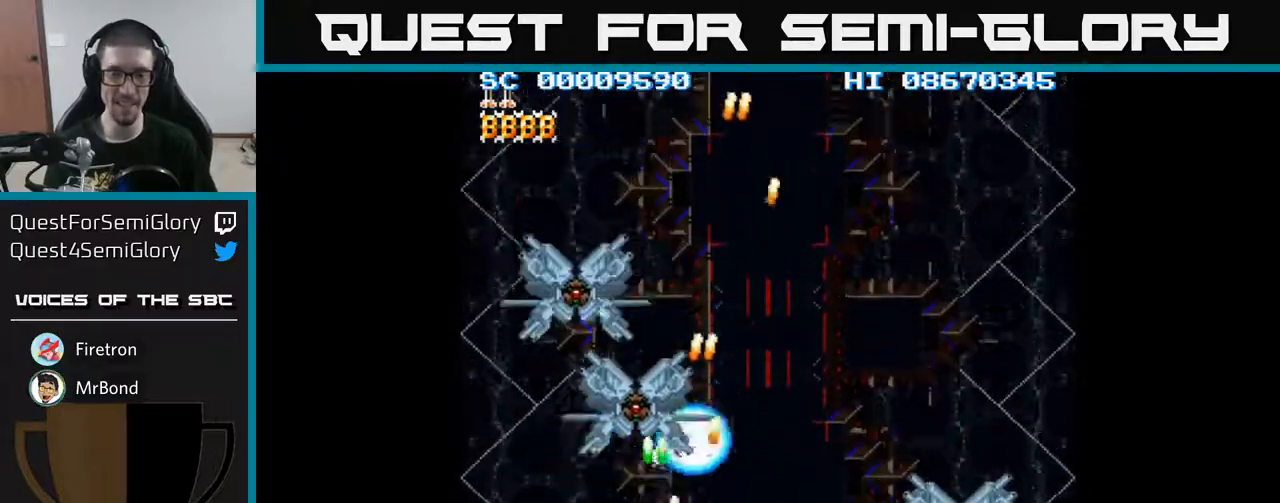
{"buttons": ["A"], "events": []}
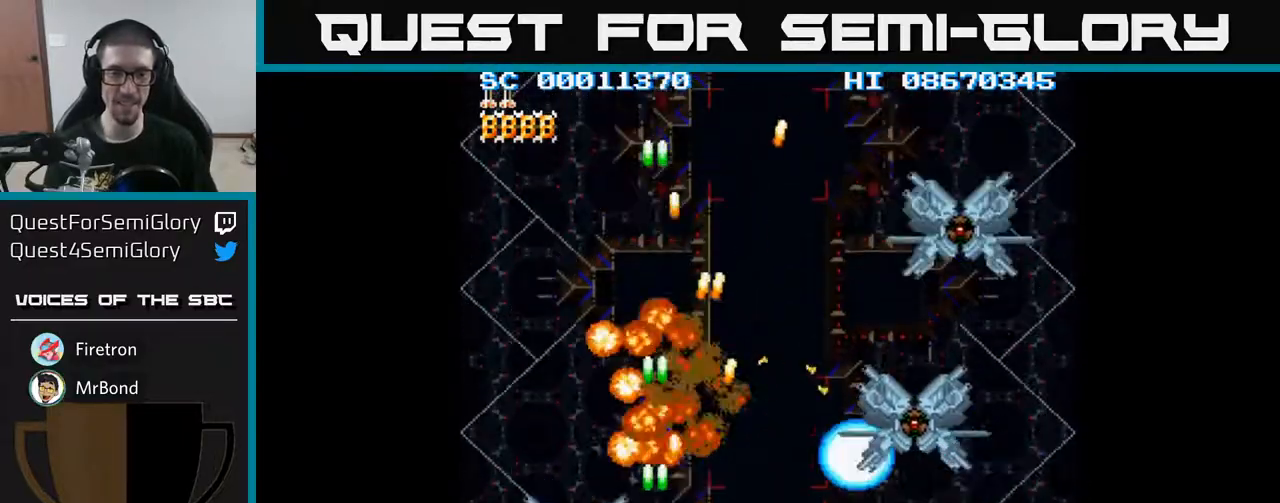
{"buttons": ["A"], "events": []}
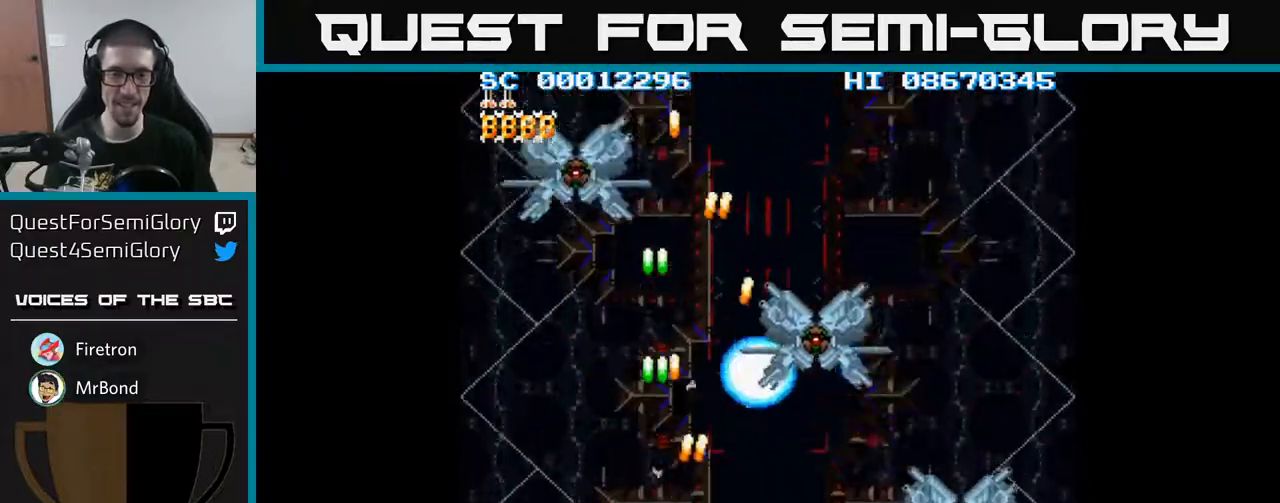
{"buttons": ["A"], "events": [[150, "DPAD_UP", "down"], [483, "DPAD_UP", "up"]]}
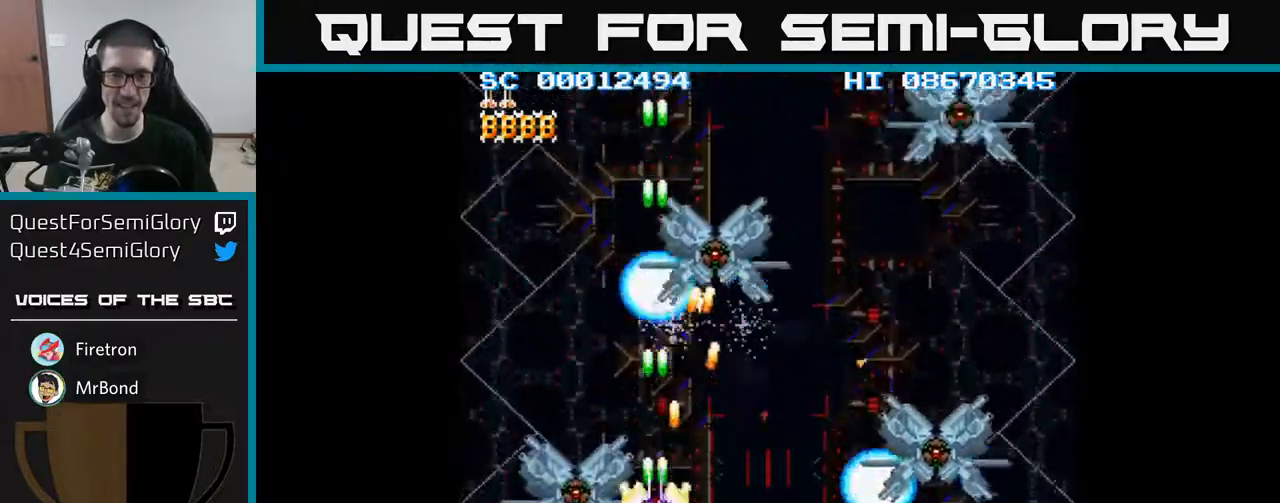
{"buttons": ["A", "DPAD_UP"], "events": [[83, "DPAD_DOWN", "down"], [467, "DPAD_DOWN", "up"], [500, "DPAD_UP", "down"]]}
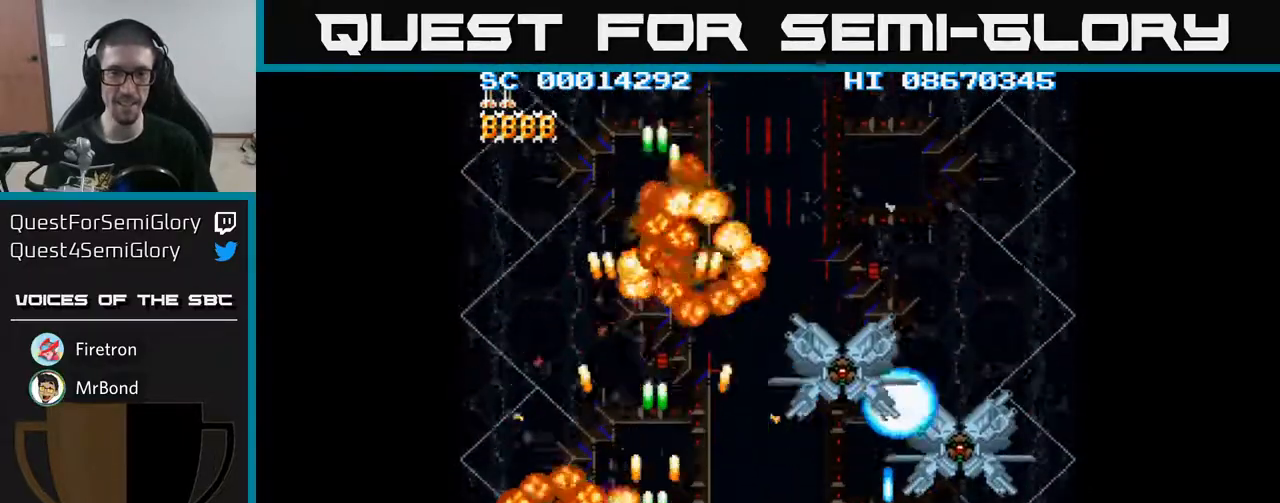
{"buttons": ["A"], "events": [[417, "DPAD_LEFT", "down"], [417, "DPAD_UP", "up"], [483, "DPAD_LEFT", "up"]]}
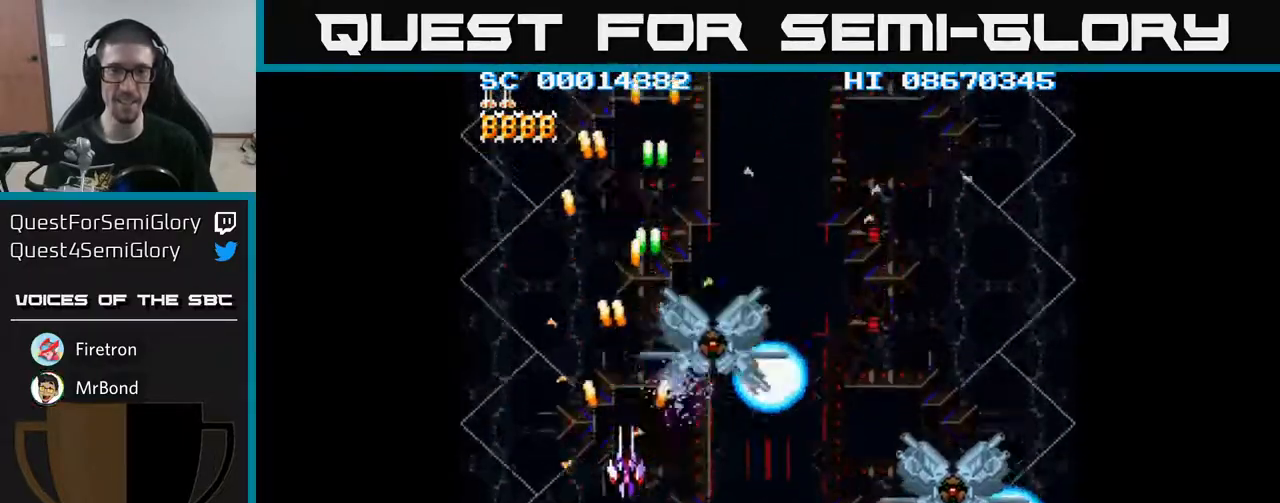
{"buttons": ["A", "DPAD_DOWN", "DPAD_RIGHT"], "events": [[267, "DPAD_DOWN", "down"], [267, "DPAD_RIGHT", "down"]]}
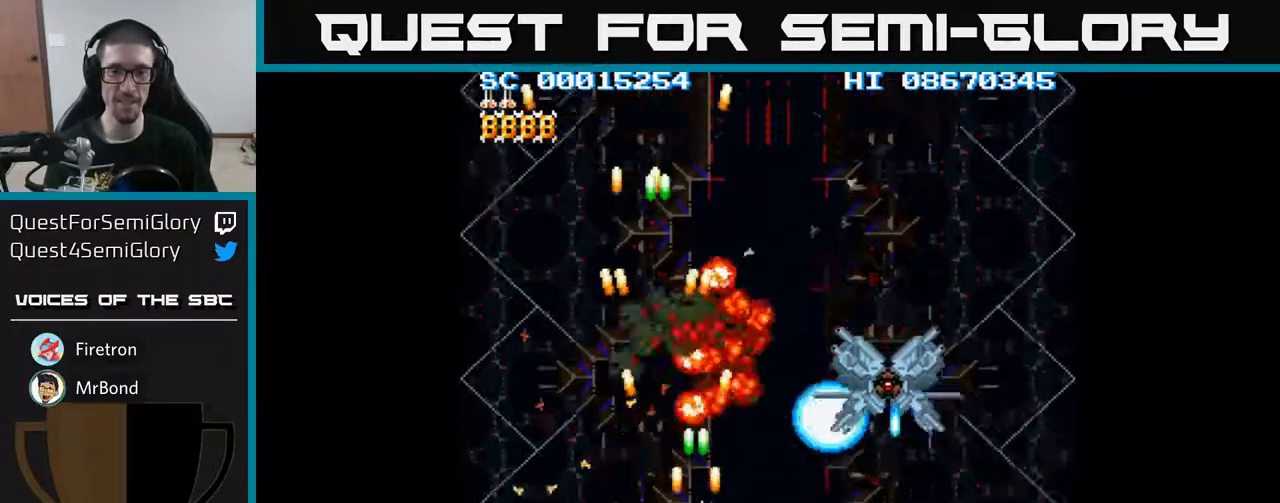
{"buttons": ["A", "DPAD_UP", "DPAD_LEFT"], "events": [[67, "DPAD_DOWN", "up"], [233, "DPAD_RIGHT", "up"], [233, "DPAD_UP", "down"], [333, "DPAD_LEFT", "down"]]}
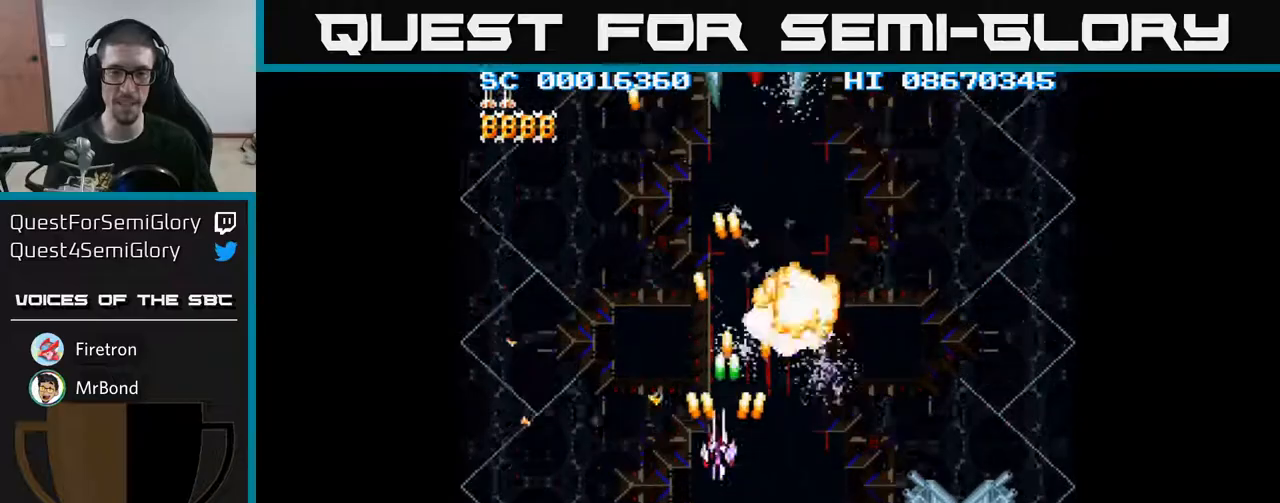
{"buttons": ["A", "DPAD_DOWN", "DPAD_RIGHT"], "events": [[67, "DPAD_LEFT", "up"], [83, "DPAD_UP", "up"], [117, "DPAD_RIGHT", "down"], [150, "DPAD_DOWN", "down"]]}